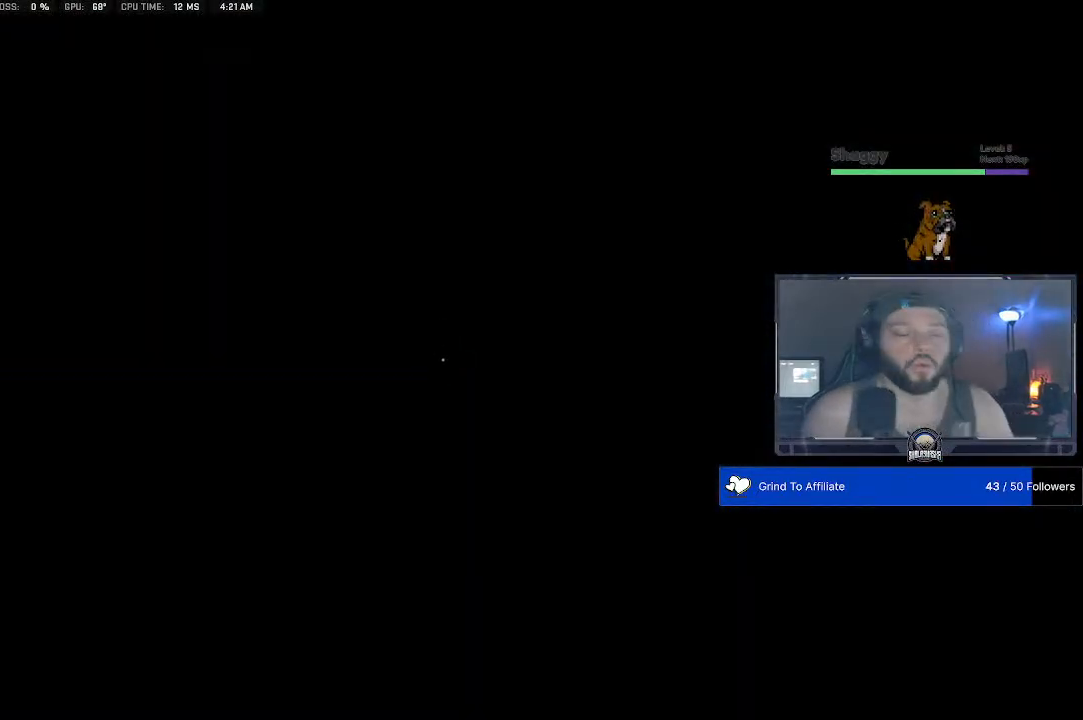
Gameplay with a controller (PlayStation layout); each line is a JSON object with the inputs held at the frame after it. "events" lists button and stick changes between this image and that frame as [ms after this image, input, new state], when the widget could be followed in between.
{"buttons": [], "left_stick": "center", "right_stick": "down", "events": [[333, "right_stick", "down"]]}
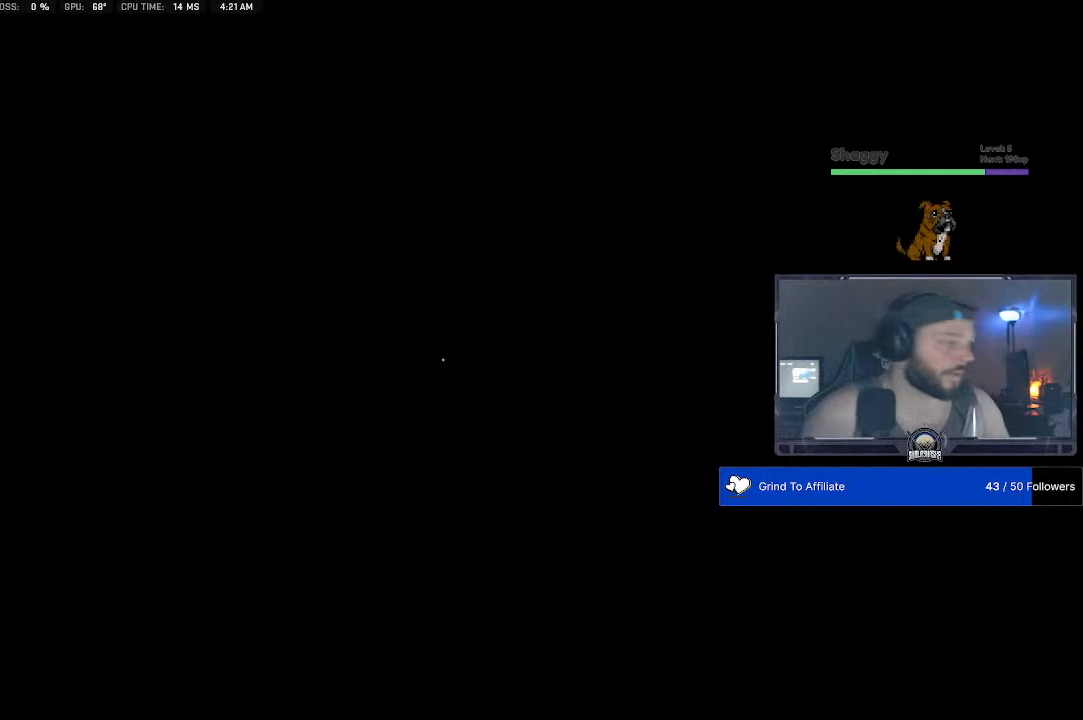
{"buttons": [], "left_stick": "center", "right_stick": "down", "events": []}
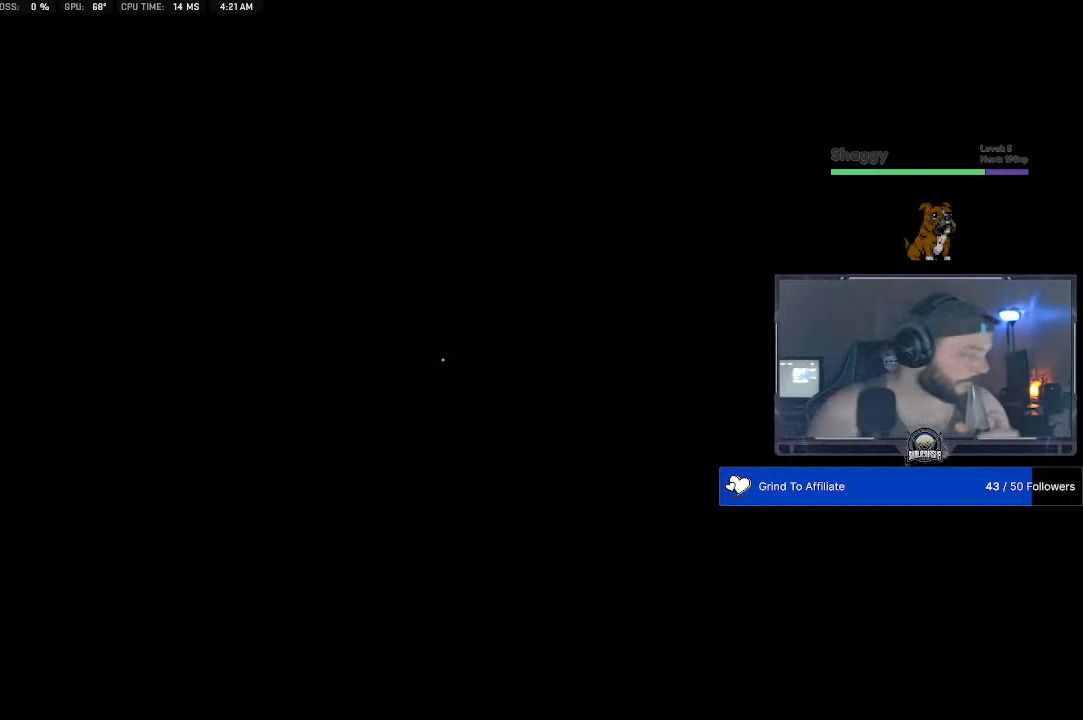
{"buttons": [], "left_stick": "center", "right_stick": "center", "events": [[333, "right_stick", "center"]]}
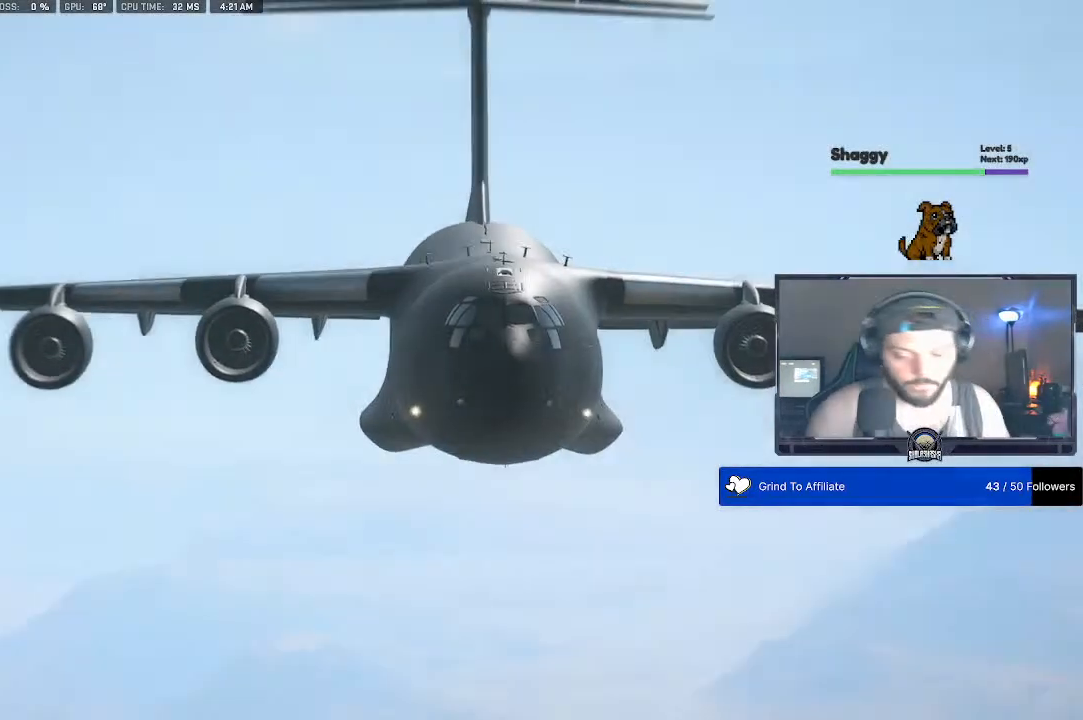
{"buttons": [], "left_stick": "center", "right_stick": "center", "events": []}
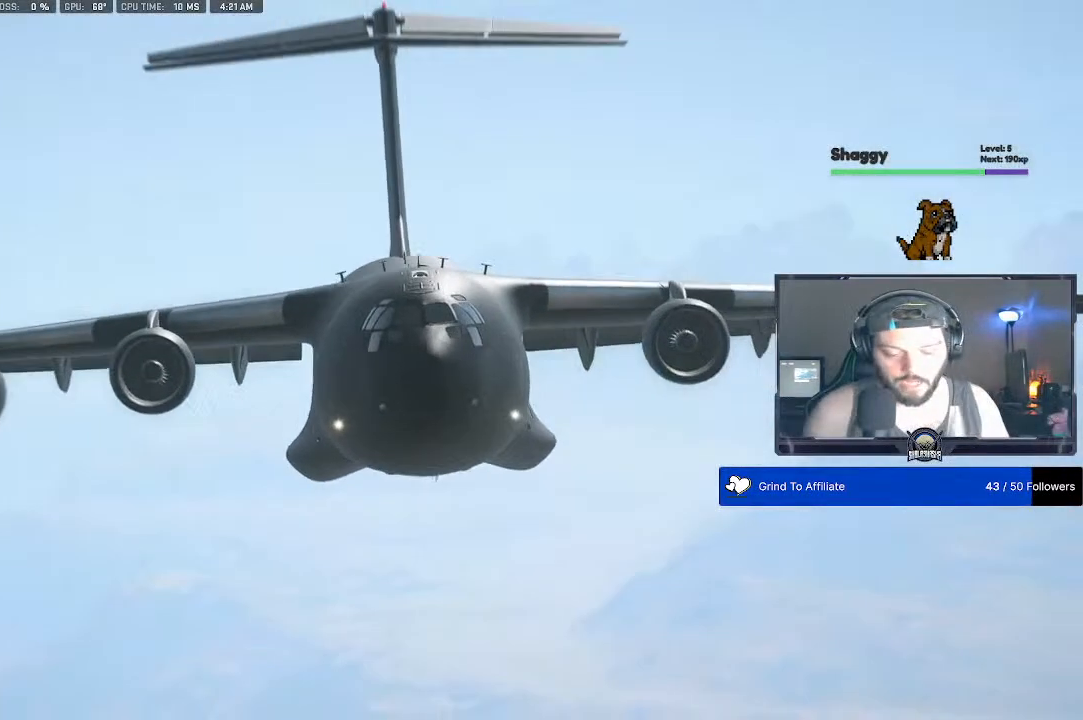
{"buttons": [], "left_stick": "center", "right_stick": "down", "events": [[233, "right_stick", "down"]]}
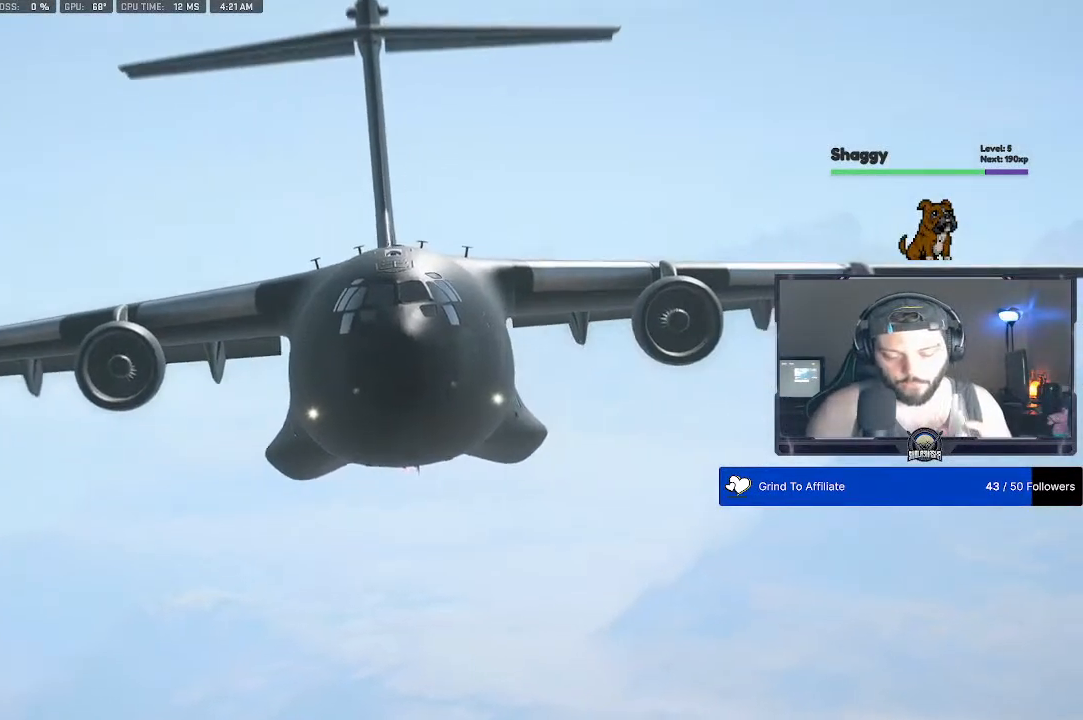
{"buttons": [], "left_stick": "center", "right_stick": "down", "events": []}
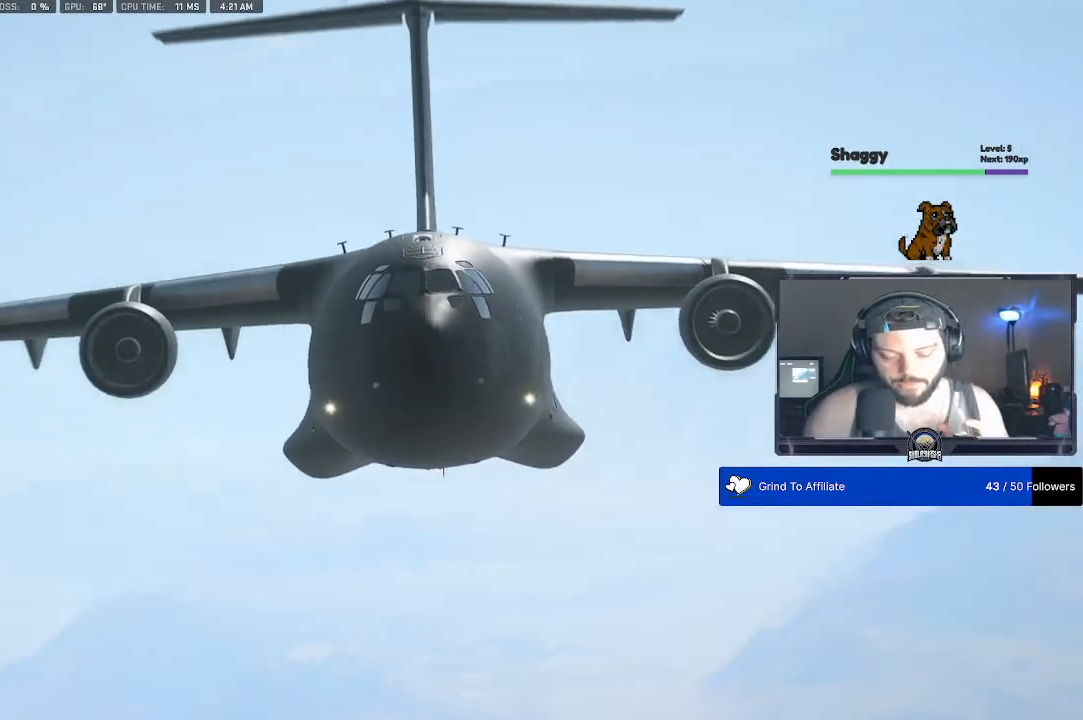
{"buttons": [], "left_stick": "center", "right_stick": "center", "events": [[133, "right_stick", "center"]]}